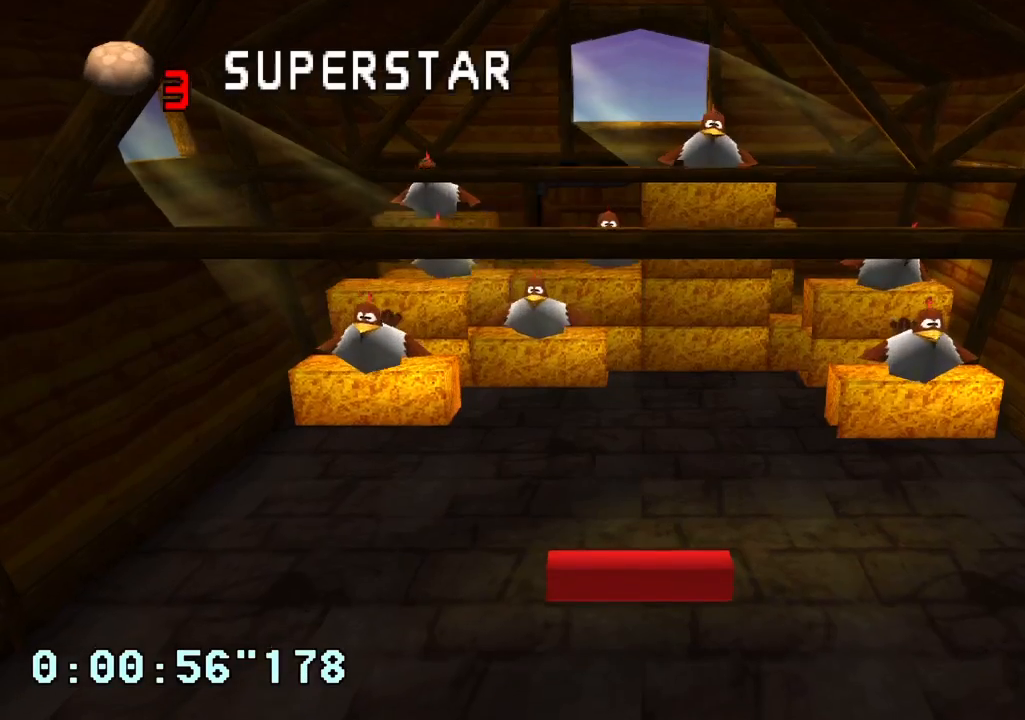
Gameplay with a controller (PlayStation layout); each line is a JSON object with the inputs held at the frame after it. "events" lists button and stick changes between this image and that frame as [ms after this image, input, new state], when the widget could be followed in between. Not read: L3 R1 R3.
{"buttons": [], "left_stick": "center", "right_stick": "center", "events": [[367, "CROSS", "down"], [483, "CROSS", "up"]]}
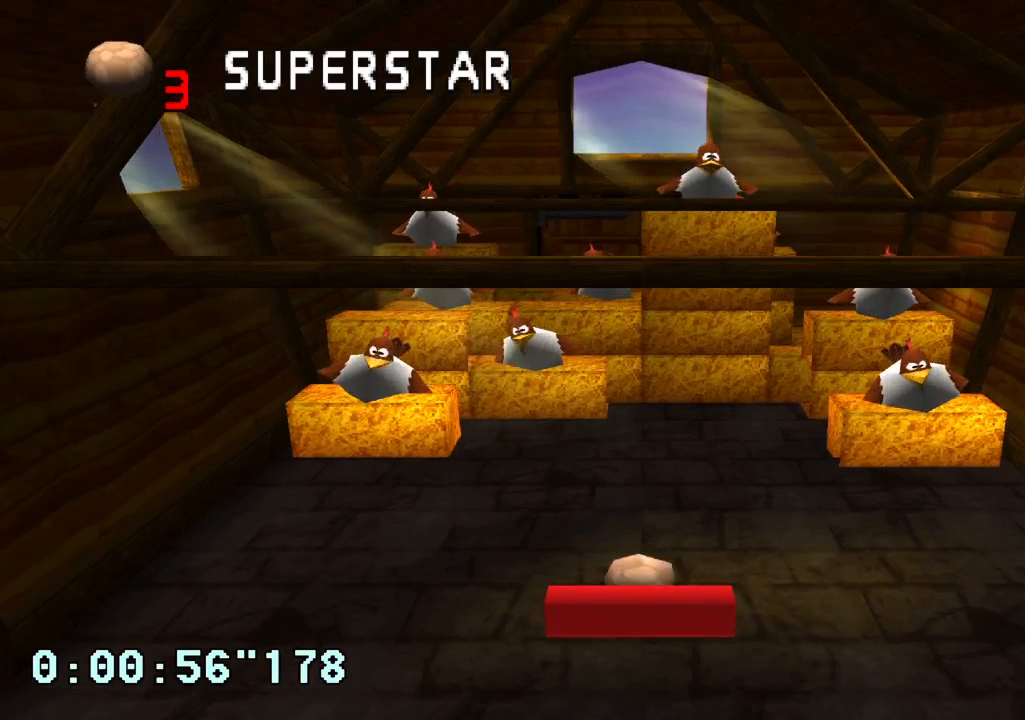
{"buttons": [], "left_stick": "center", "right_stick": "center", "events": [[383, "SQUARE", "down"], [500, "SQUARE", "up"]]}
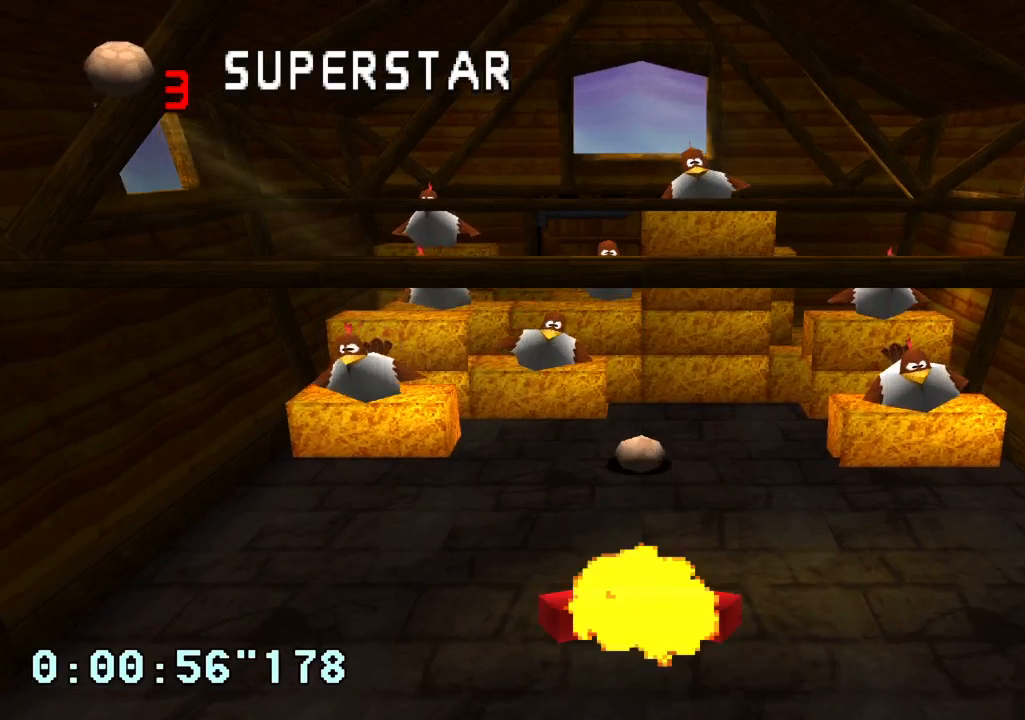
{"buttons": ["L1", "L2"], "left_stick": "center", "right_stick": "center", "events": [[483, "L1", "down"], [483, "L2", "down"]]}
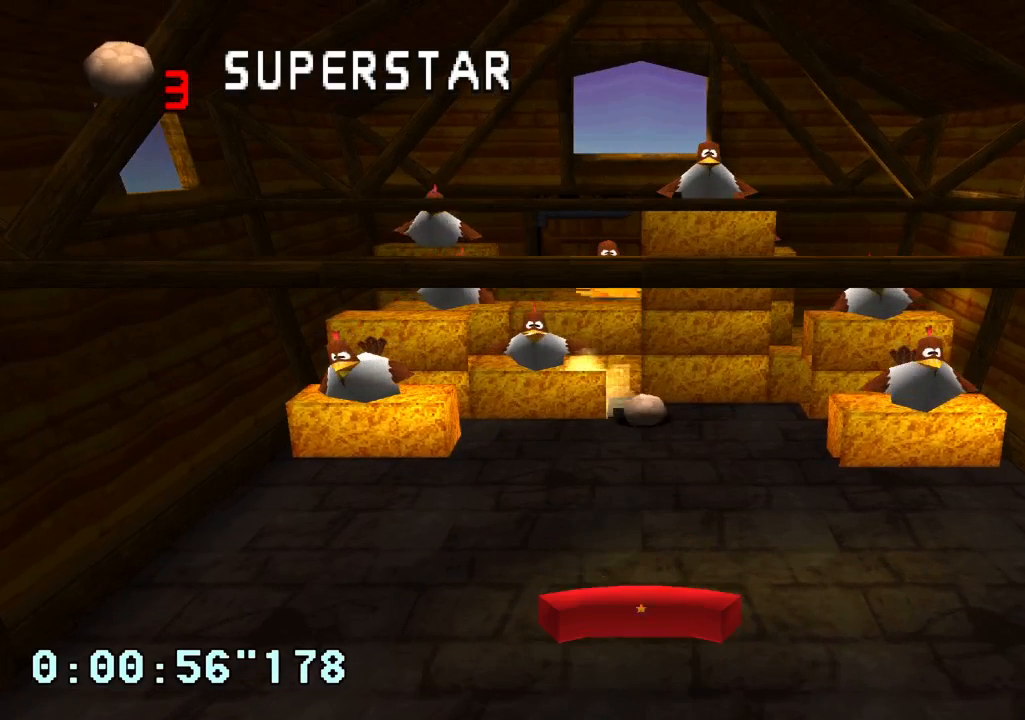
{"buttons": ["L1", "L2"], "left_stick": "center", "right_stick": "center", "events": []}
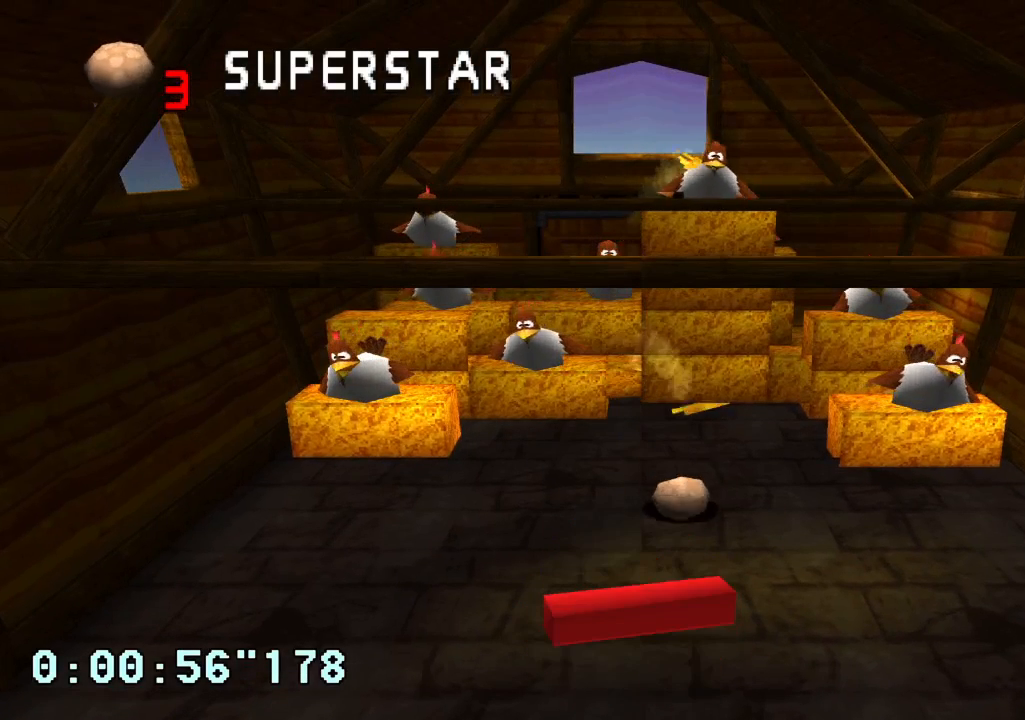
{"buttons": ["L1", "L2"], "left_stick": "center", "right_stick": "center", "events": []}
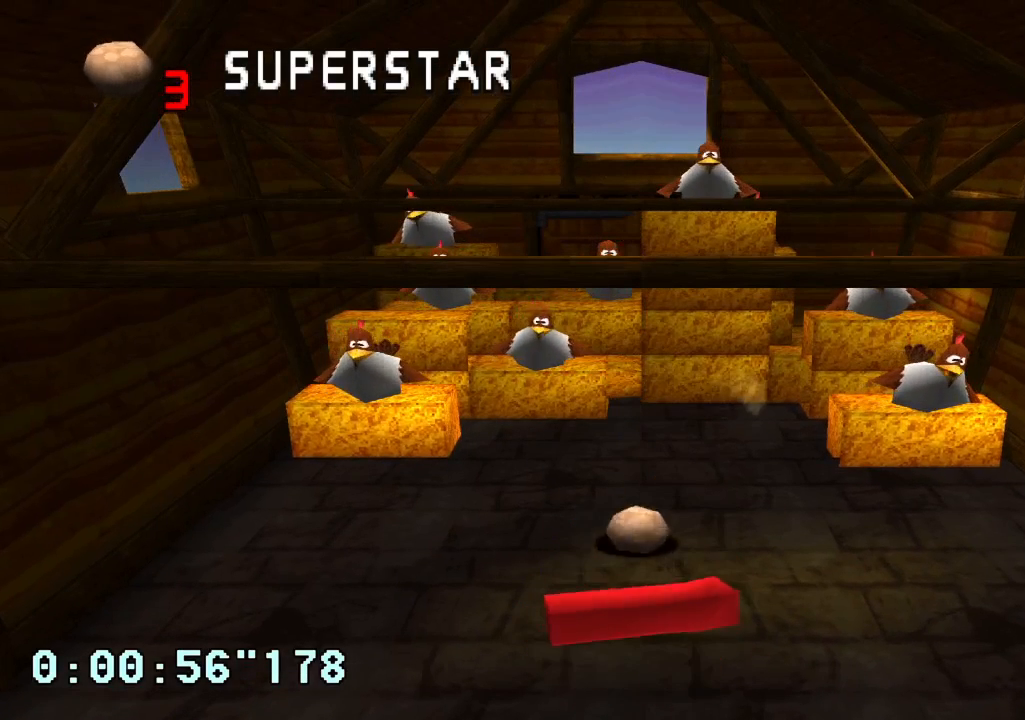
{"buttons": [], "left_stick": "center", "right_stick": "center", "events": [[183, "L1", "up"], [183, "L2", "up"]]}
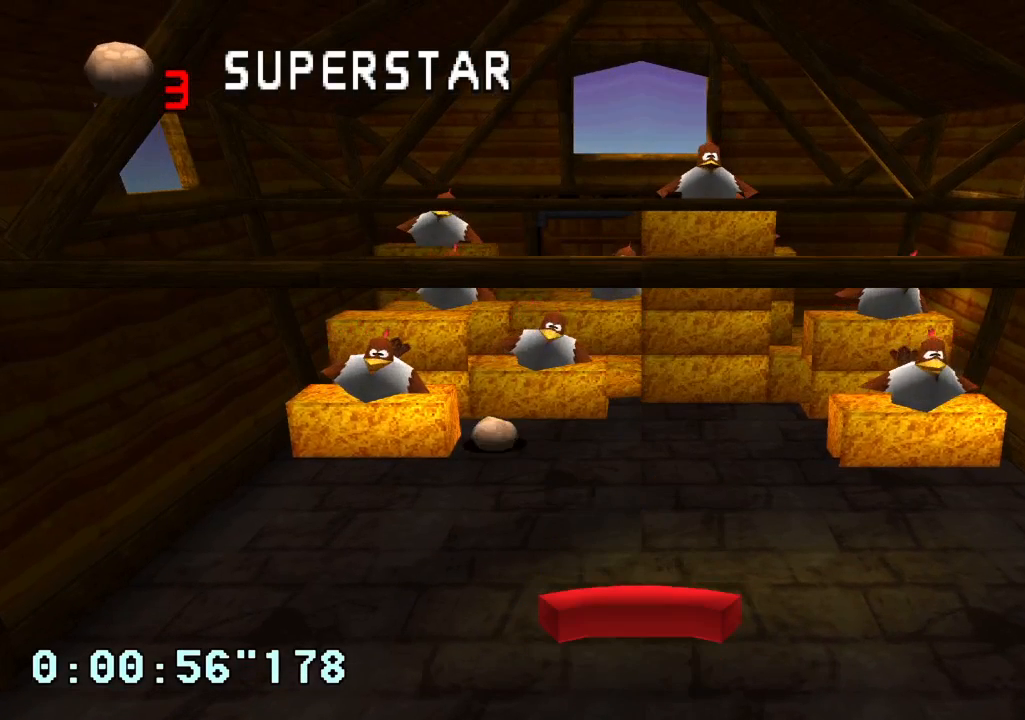
{"buttons": [], "left_stick": "center", "right_stick": "center", "events": []}
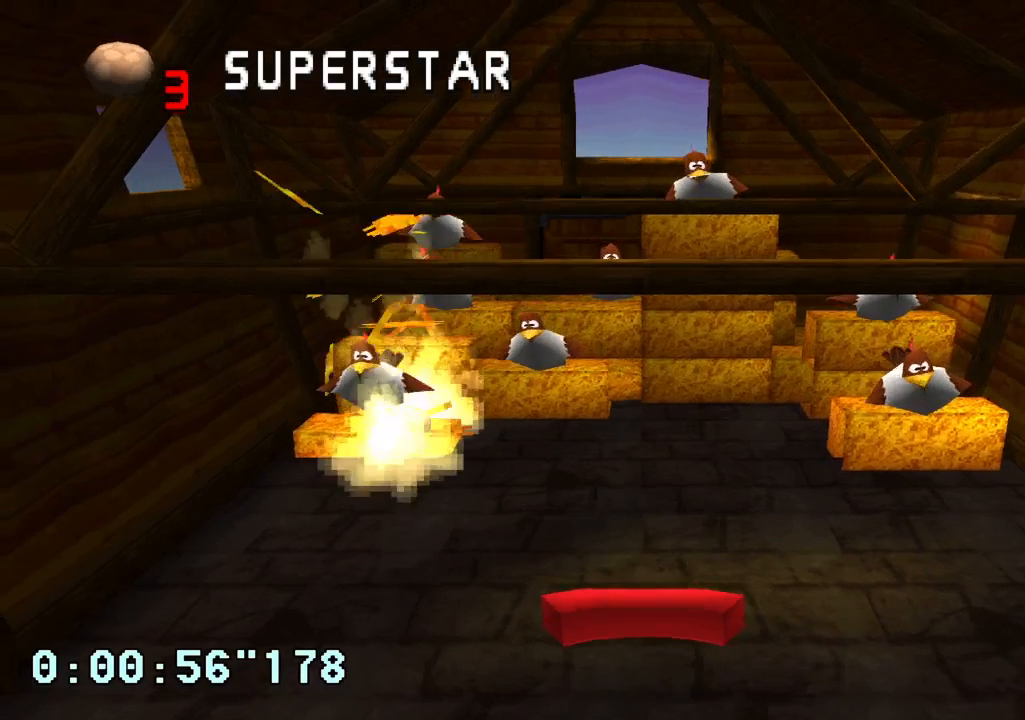
{"buttons": [], "left_stick": "center", "right_stick": "center", "events": []}
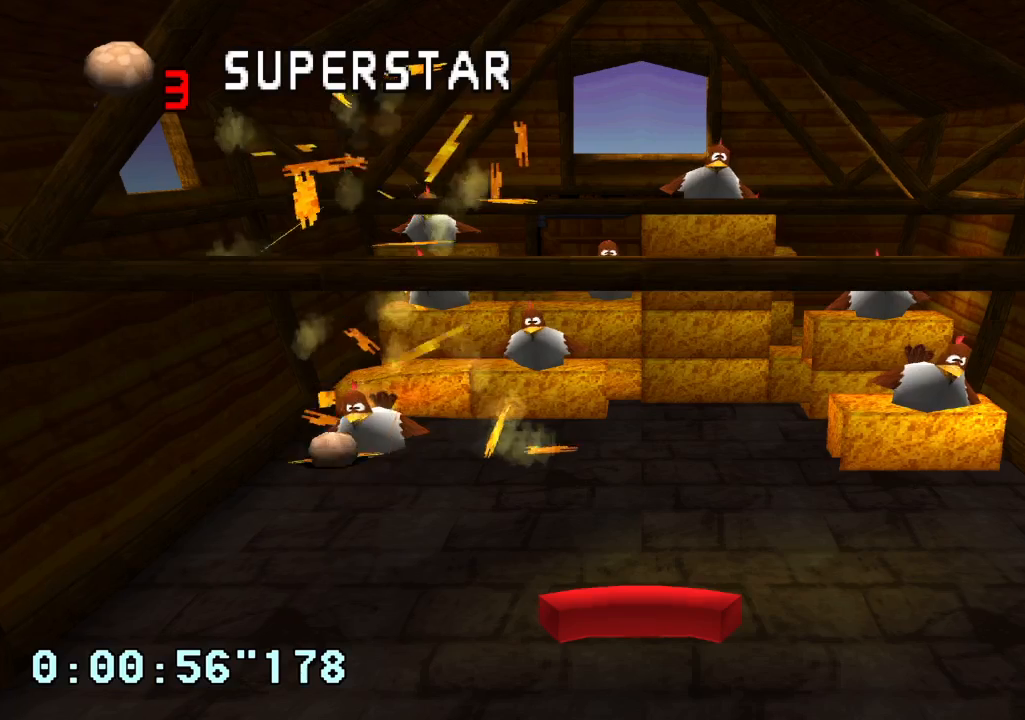
{"buttons": [], "left_stick": "center", "right_stick": "center", "events": []}
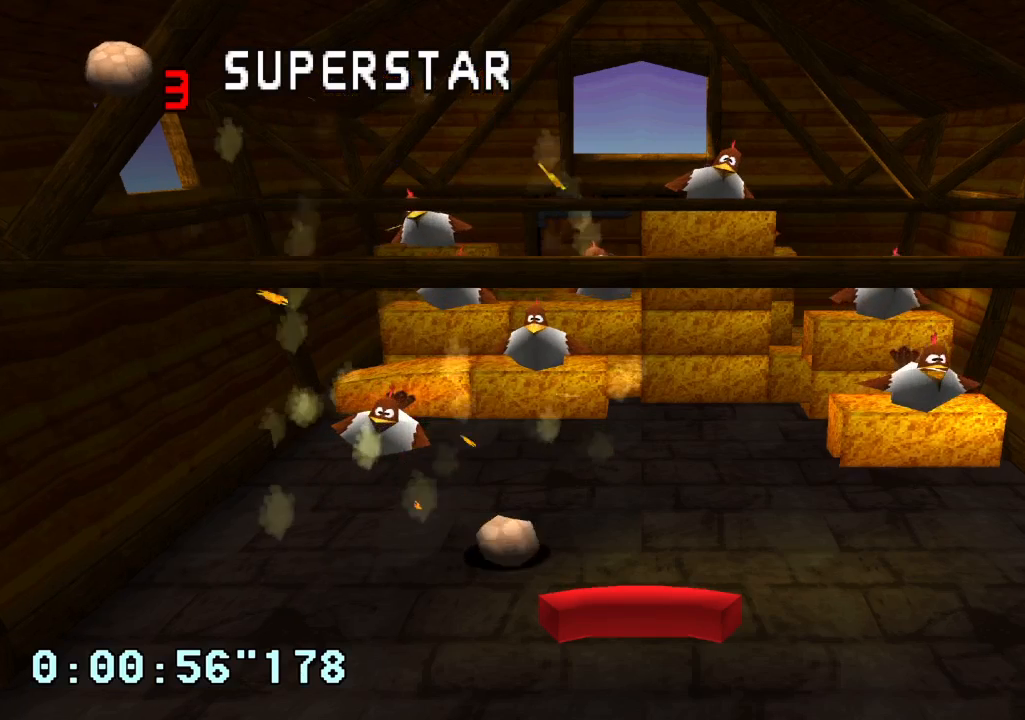
{"buttons": [], "left_stick": "center", "right_stick": "center", "events": []}
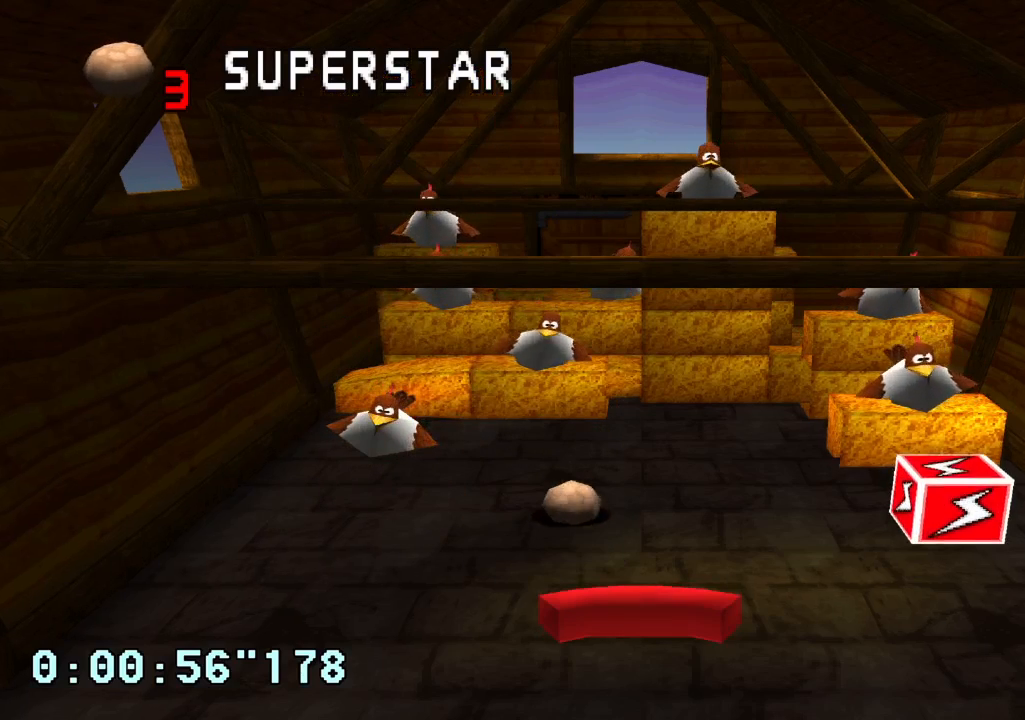
{"buttons": [], "left_stick": "center", "right_stick": "center", "events": []}
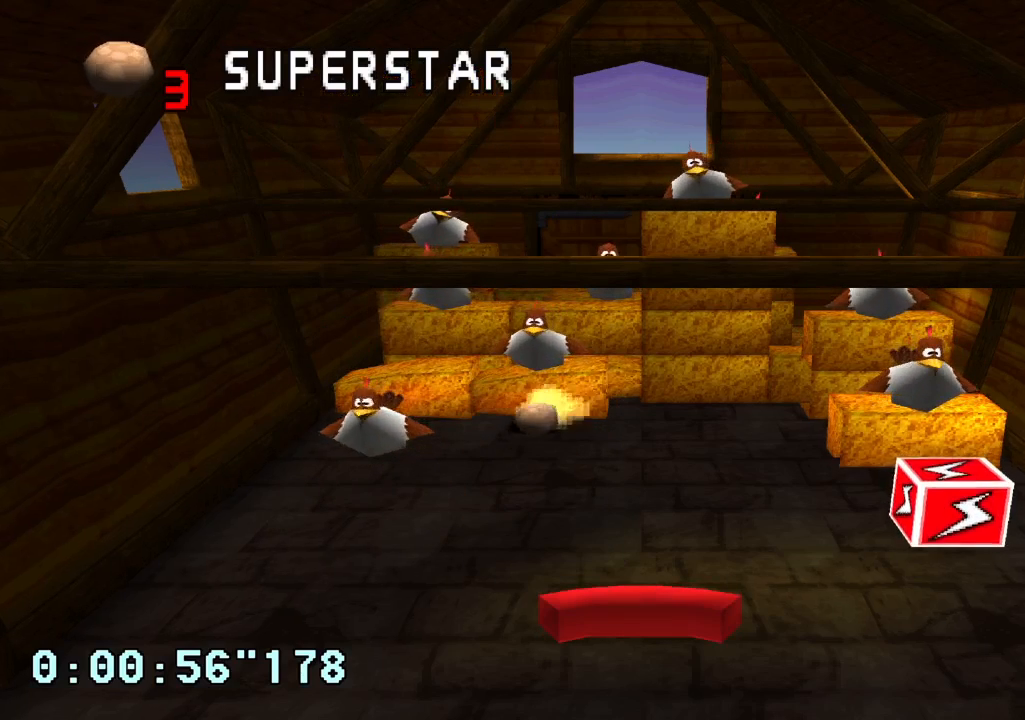
{"buttons": [], "left_stick": "center", "right_stick": "center", "events": []}
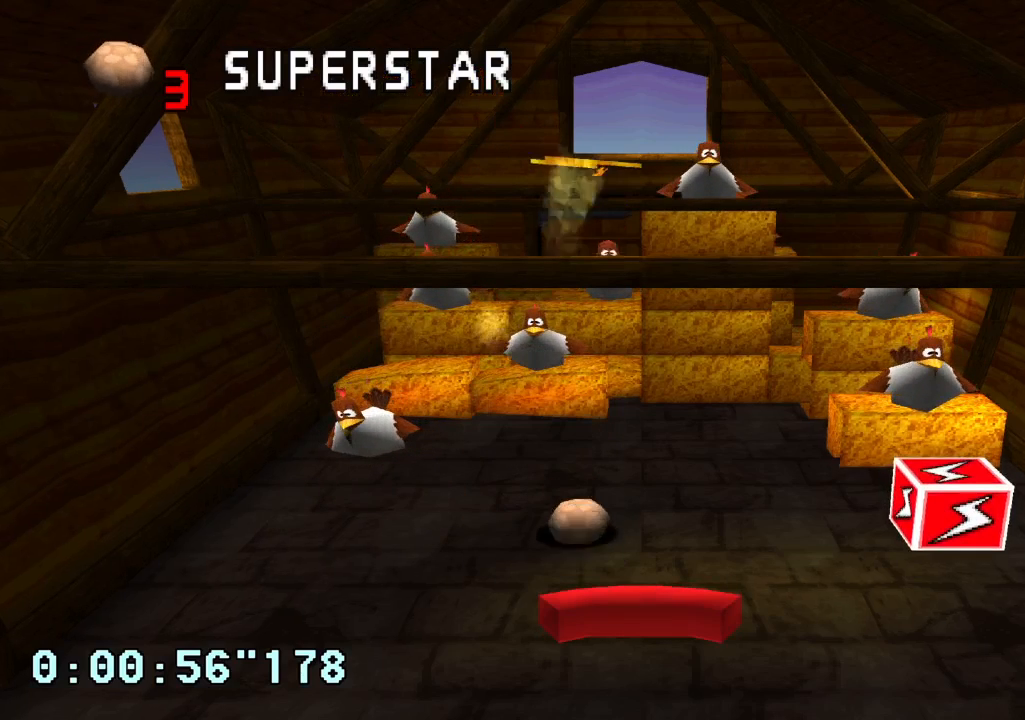
{"buttons": [], "left_stick": "center", "right_stick": "center", "events": []}
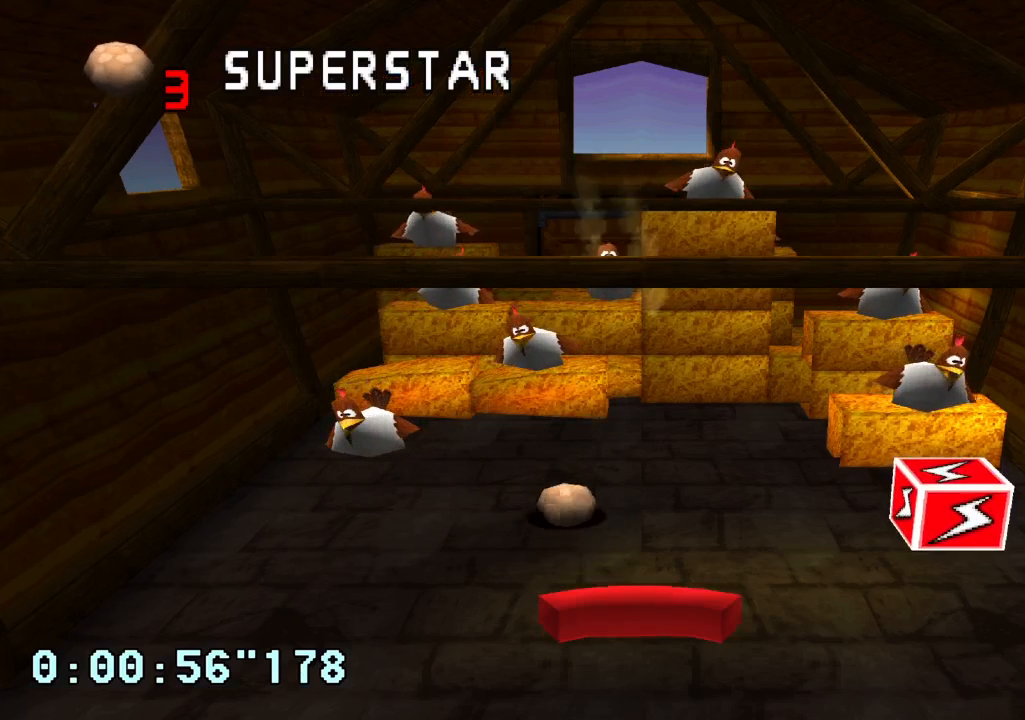
{"buttons": [], "left_stick": "center", "right_stick": "center", "events": []}
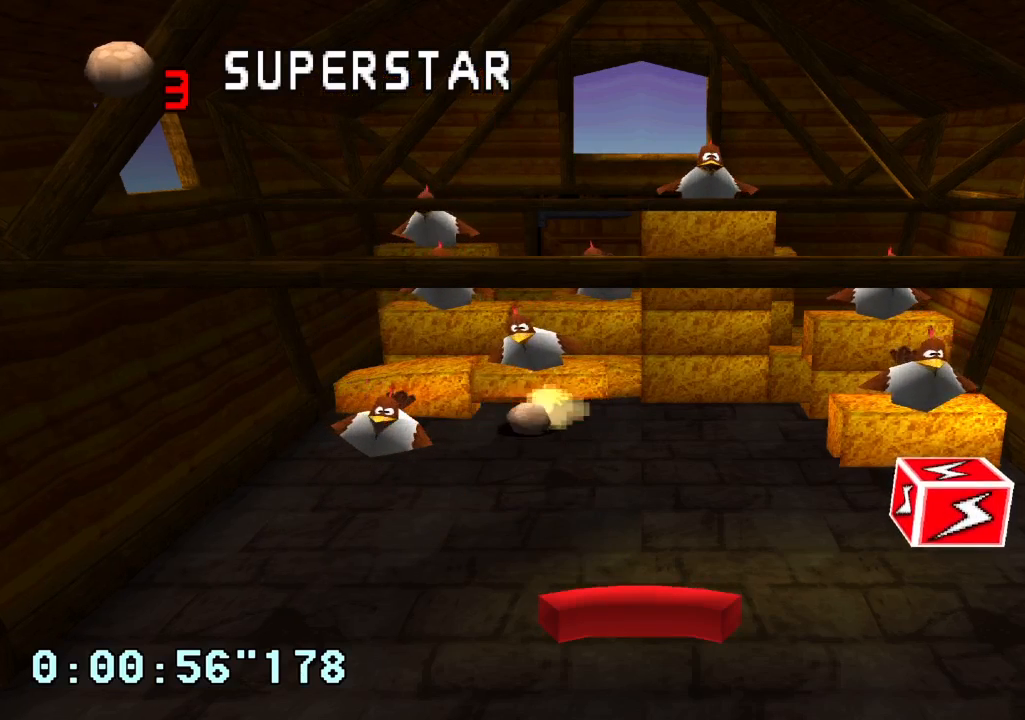
{"buttons": ["R2"], "left_stick": "center", "right_stick": "center", "events": [[267, "R2", "down"]]}
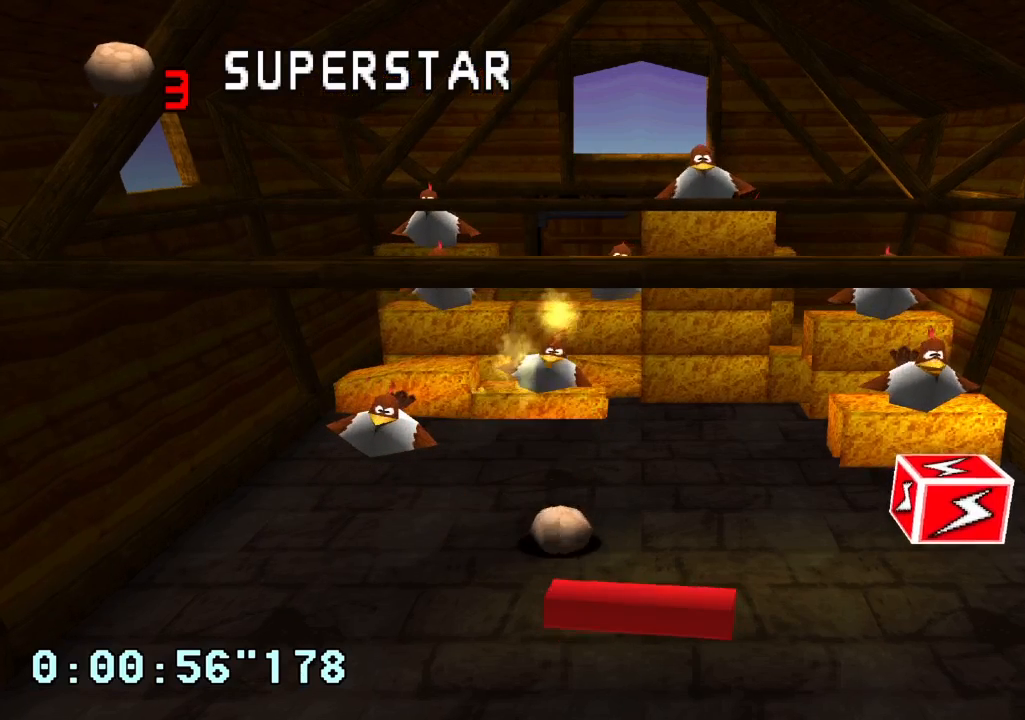
{"buttons": [], "left_stick": "center", "right_stick": "center", "events": [[467, "R2", "up"]]}
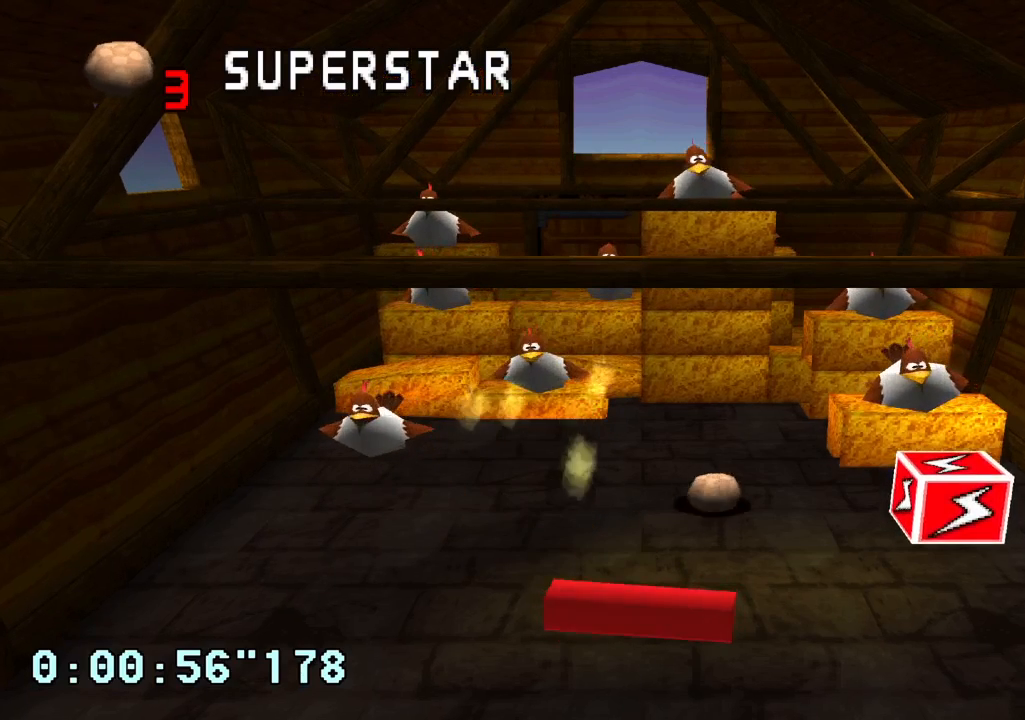
{"buttons": [], "left_stick": "center", "right_stick": "center", "events": [[133, "DPAD_RIGHT", "down"], [450, "DPAD_RIGHT", "up"]]}
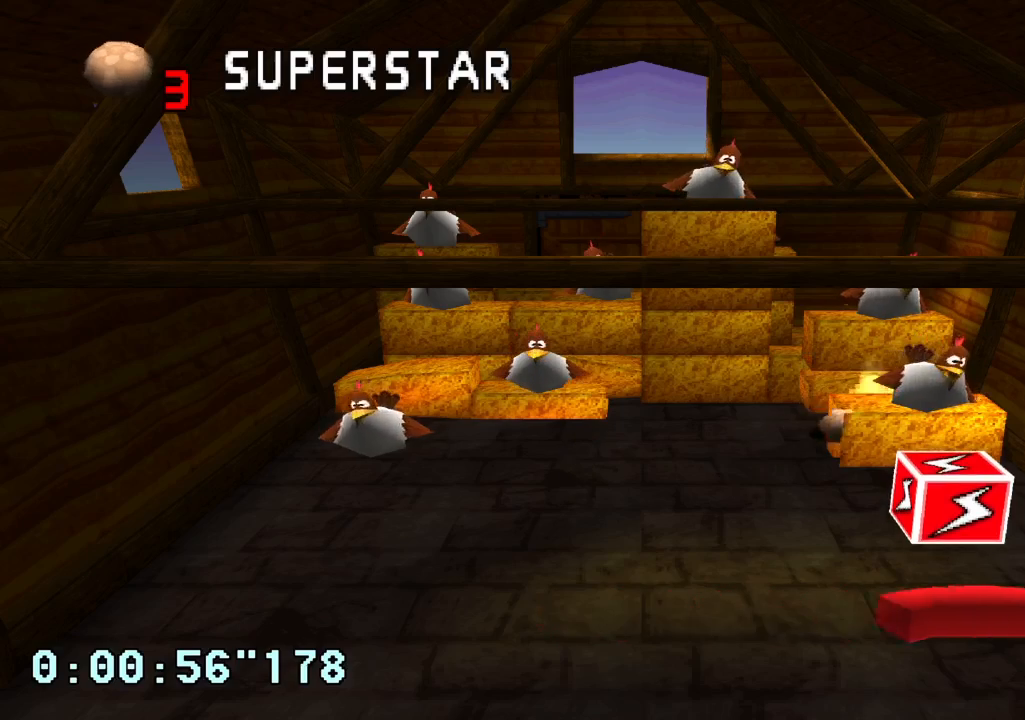
{"buttons": [], "left_stick": "center", "right_stick": "center", "events": []}
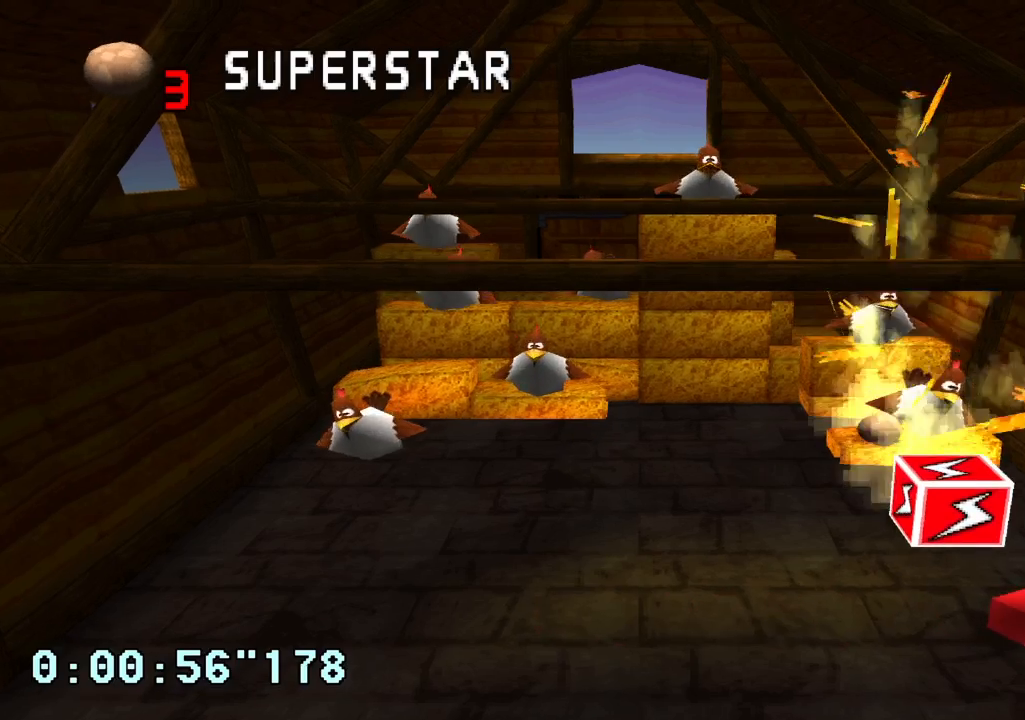
{"buttons": [], "left_stick": "center", "right_stick": "center", "events": [[17, "SQUARE", "down"], [117, "SQUARE", "up"], [417, "START", "down"], [500, "START", "up"]]}
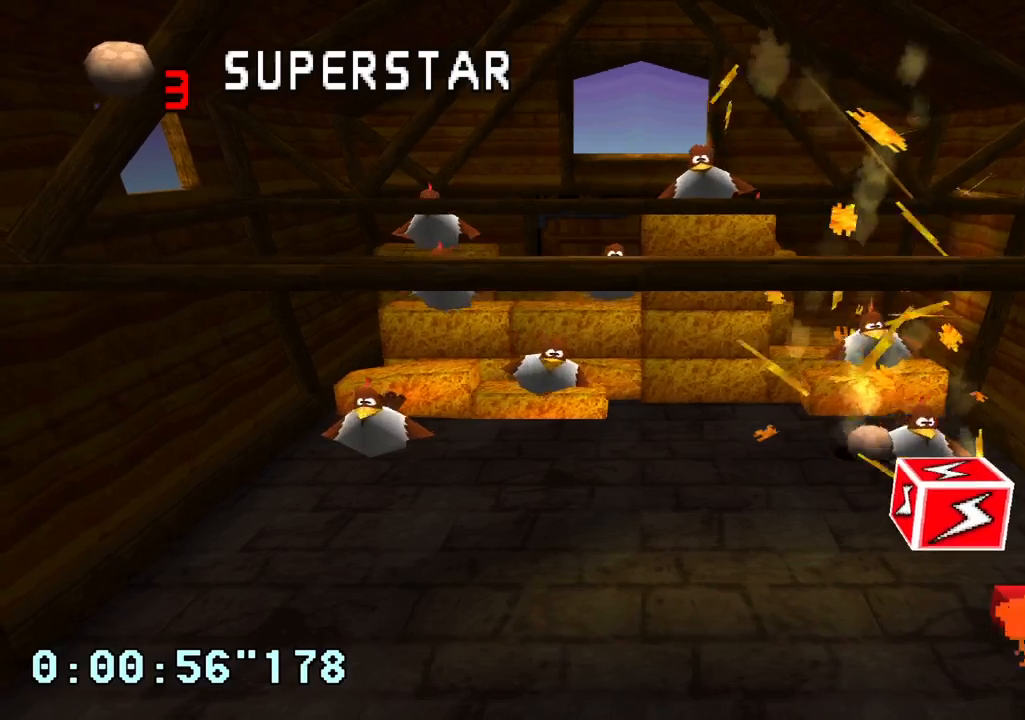
{"buttons": [], "left_stick": "center", "right_stick": "center", "events": []}
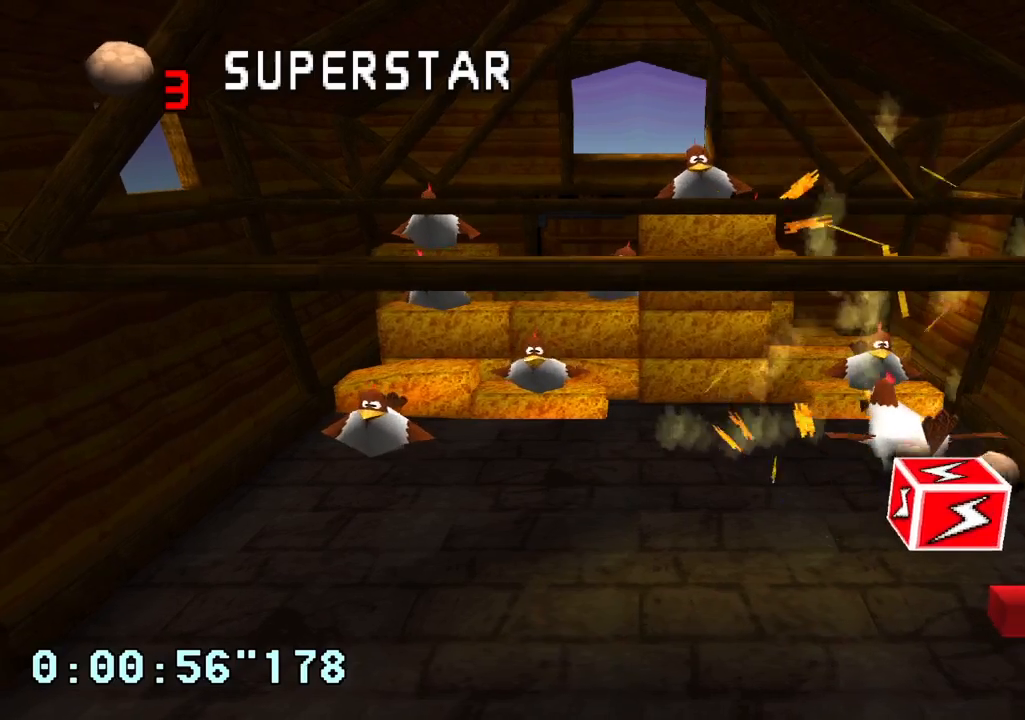
{"buttons": [], "left_stick": "center", "right_stick": "center", "events": [[217, "R2", "down"], [483, "R2", "up"]]}
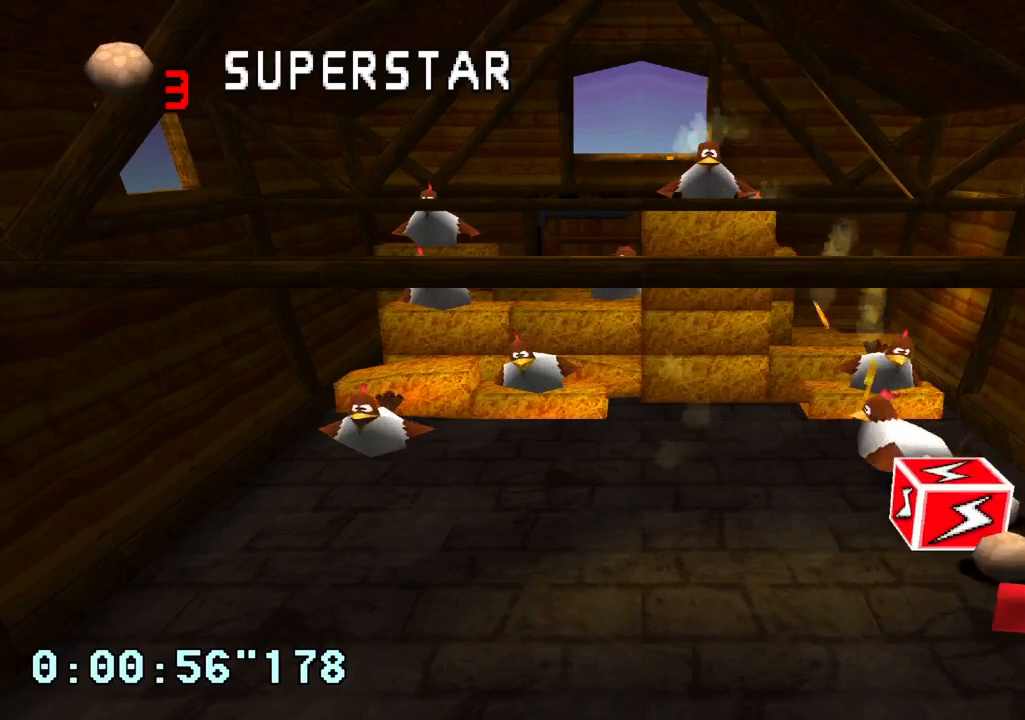
{"buttons": [], "left_stick": "center", "right_stick": "center", "events": []}